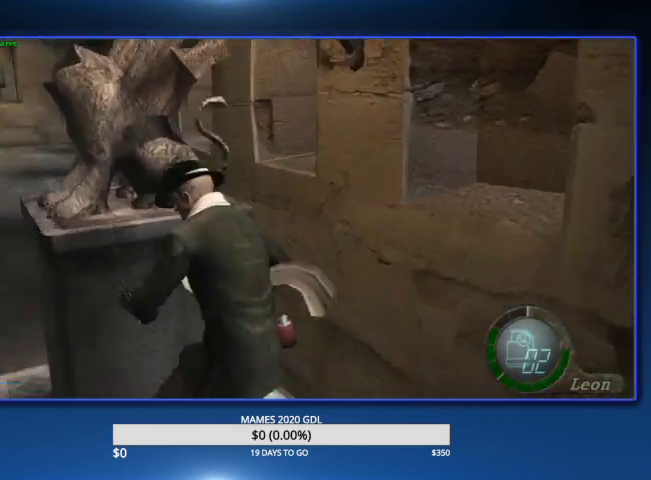
Gameplay with a controller (PlayStation layout); each line is a JSON object with the inputs held at the frame after it. "events" lists button and stick changes between this image and that frame as [ms after this image, input, new state], when the widget could be followed in between. Not read: TOUCHPAD.
{"buttons": ["SQUARE"], "left_stick": "up", "right_stick": "center"}
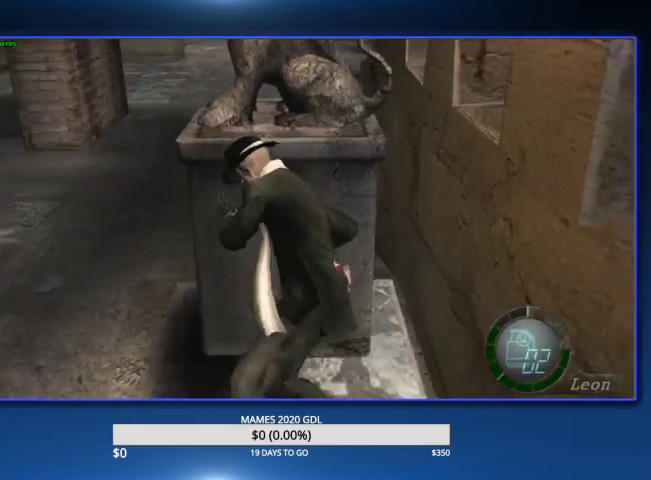
{"buttons": ["SQUARE"], "left_stick": "up", "right_stick": "center"}
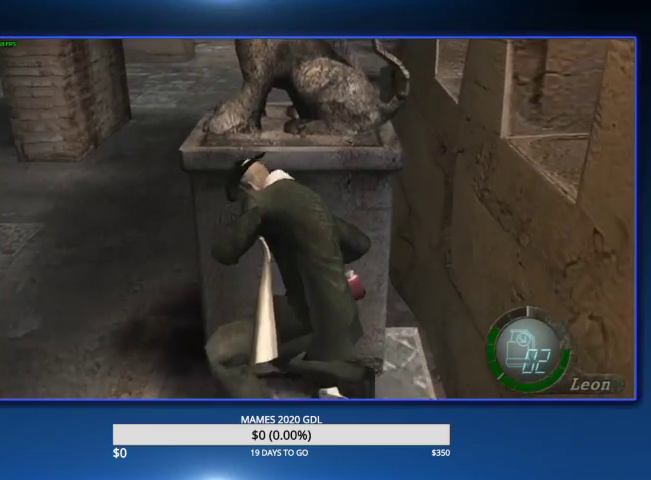
{"buttons": ["SQUARE"], "left_stick": "up", "right_stick": "center"}
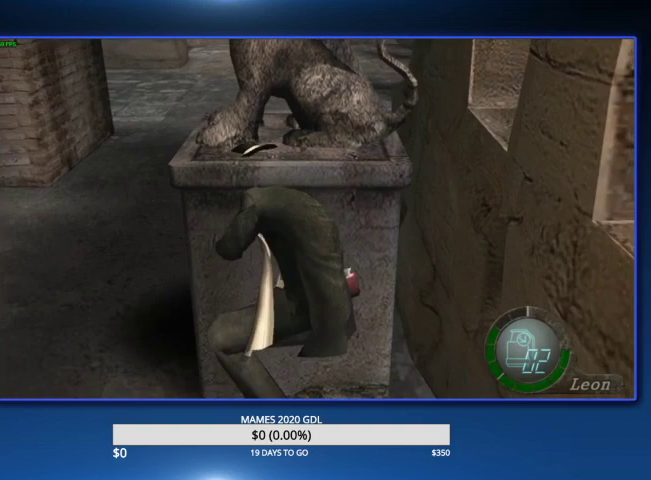
{"buttons": ["SQUARE"], "left_stick": "up", "right_stick": "center"}
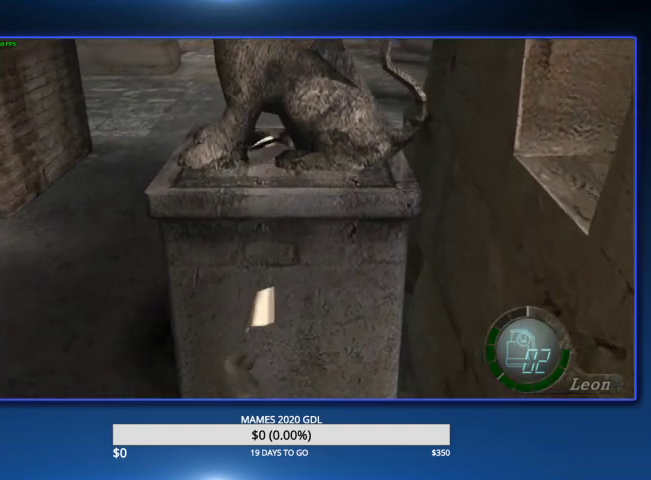
{"buttons": ["SQUARE"], "left_stick": "up", "right_stick": "center"}
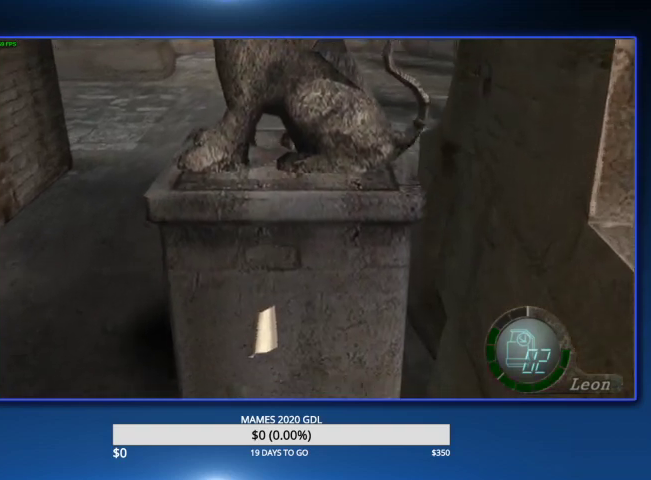
{"buttons": ["SQUARE"], "left_stick": "up", "right_stick": "center"}
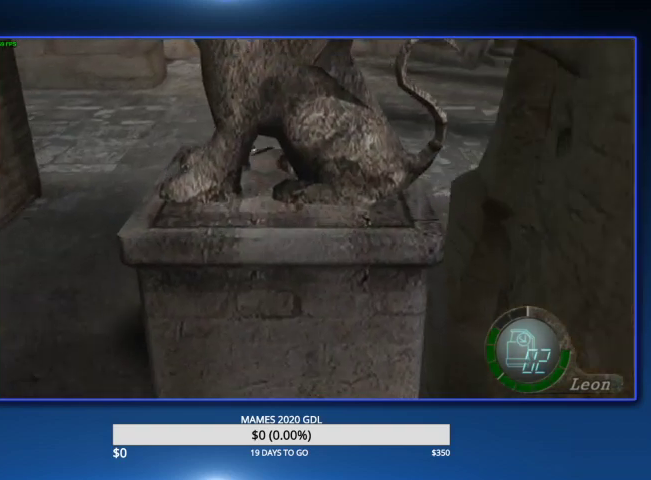
{"buttons": ["SQUARE"], "left_stick": "up-right", "right_stick": "center", "events": [[367, "left_stick", "up-right"]]}
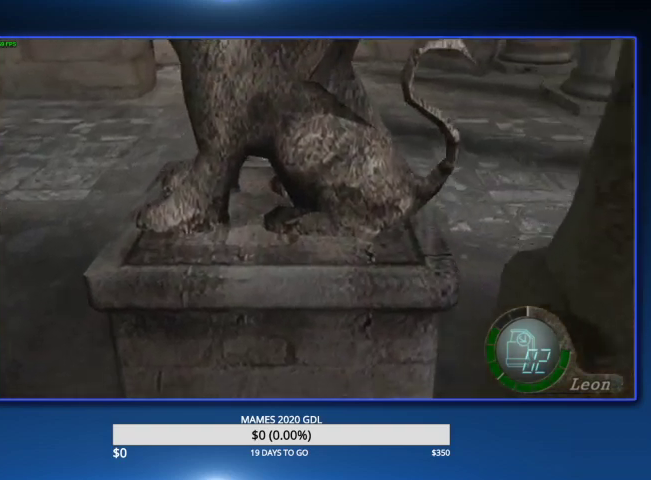
{"buttons": [], "left_stick": "up-right", "right_stick": "center", "events": [[167, "SQUARE", "up"], [200, "right_stick", "right"], [267, "L2", "down"], [333, "right_stick", "center"], [367, "L2", "up"]]}
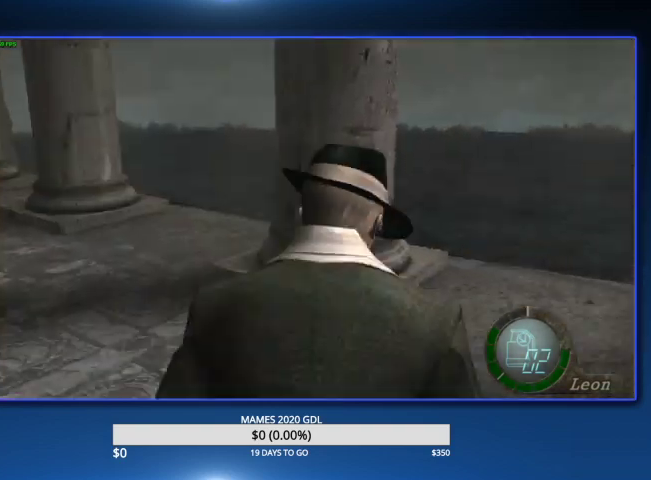
{"buttons": ["SQUARE"], "left_stick": "up-right", "right_stick": "center", "events": [[67, "right_stick", "right"], [133, "L2", "down"], [200, "L2", "up"], [267, "L2", "down"], [333, "L2", "up"], [400, "right_stick", "center"], [467, "SQUARE", "down"]]}
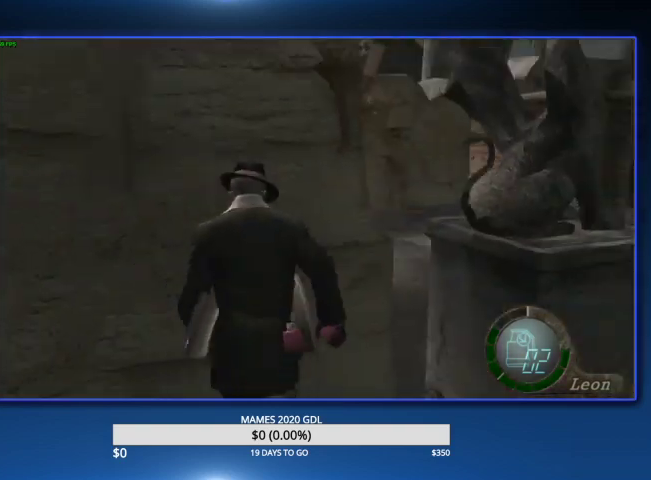
{"buttons": ["SQUARE"], "left_stick": "up-right", "right_stick": "center"}
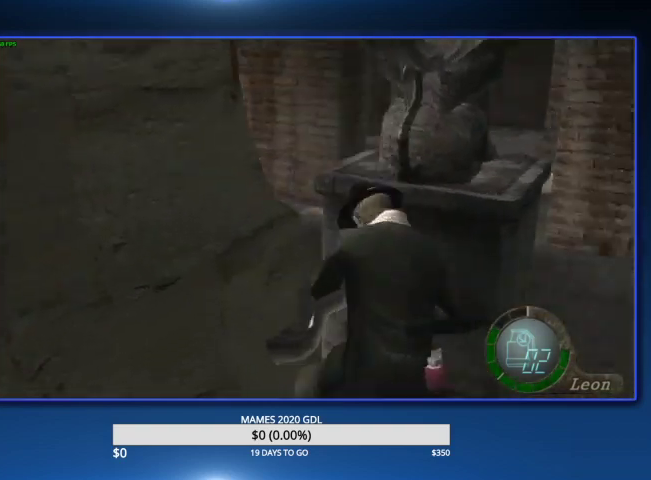
{"buttons": ["SQUARE"], "left_stick": "up", "right_stick": "center", "events": [[233, "left_stick", "up"]]}
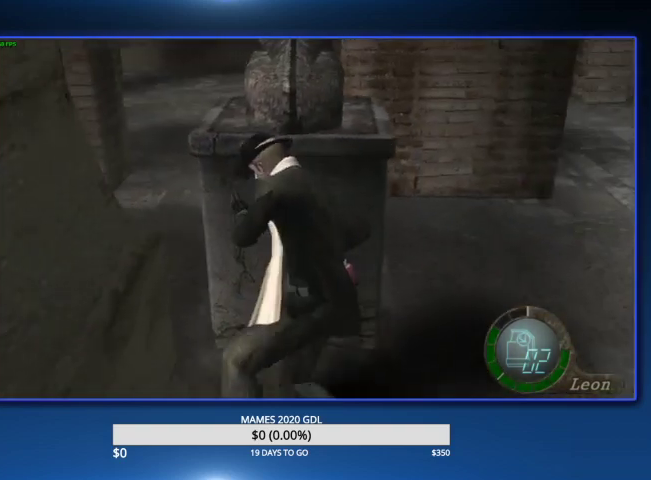
{"buttons": ["SQUARE"], "left_stick": "up-right", "right_stick": "center", "events": [[500, "left_stick", "up-right"]]}
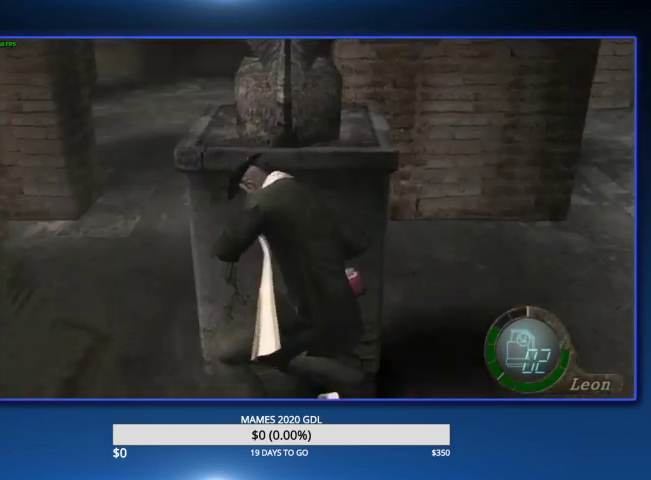
{"buttons": [], "left_stick": "up-left", "right_stick": "left", "events": [[67, "SQUARE", "up"], [100, "left_stick", "right"], [100, "right_stick", "right"], [167, "L2", "down"], [200, "left_stick", "up-right"], [267, "L2", "up"], [267, "right_stick", "center"], [333, "left_stick", "up"], [433, "left_stick", "up-left"], [500, "right_stick", "left"]]}
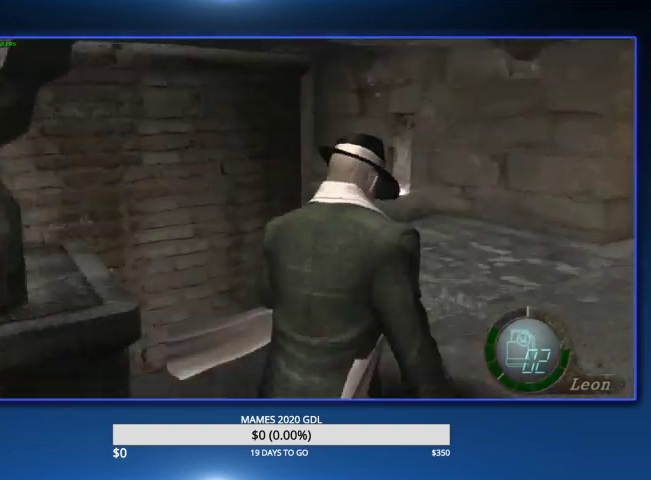
{"buttons": ["SQUARE"], "left_stick": "up-left", "right_stick": "center", "events": [[67, "L2", "down"], [133, "L2", "up"], [200, "L2", "down"], [233, "right_stick", "center"], [267, "L2", "up"], [300, "SQUARE", "down"]]}
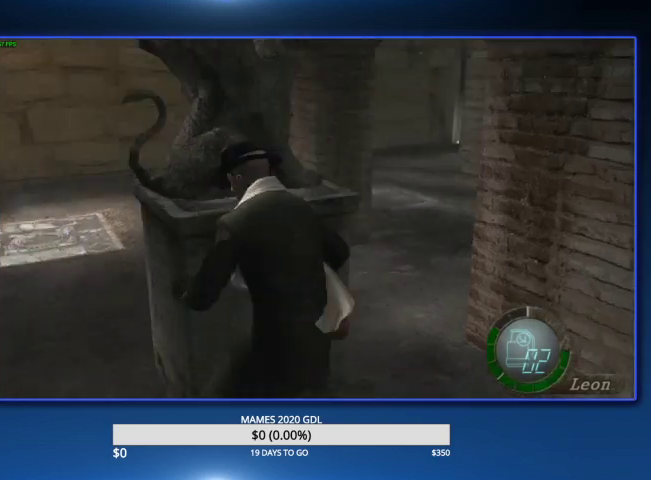
{"buttons": [], "left_stick": "up-left", "right_stick": "center", "events": [[433, "SQUARE", "up"]]}
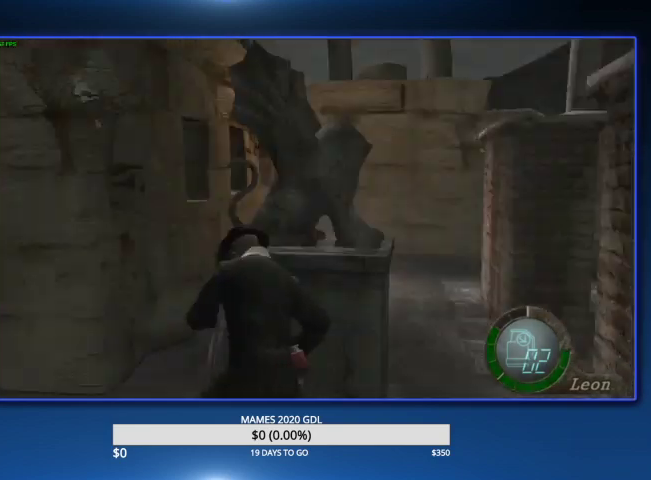
{"buttons": ["L2"], "left_stick": "up-right", "right_stick": "right", "events": [[33, "right_stick", "left"], [100, "L2", "down"], [200, "L2", "up"], [200, "left_stick", "up"], [200, "right_stick", "center"], [333, "left_stick", "up-right"], [400, "right_stick", "right"], [467, "L2", "down"]]}
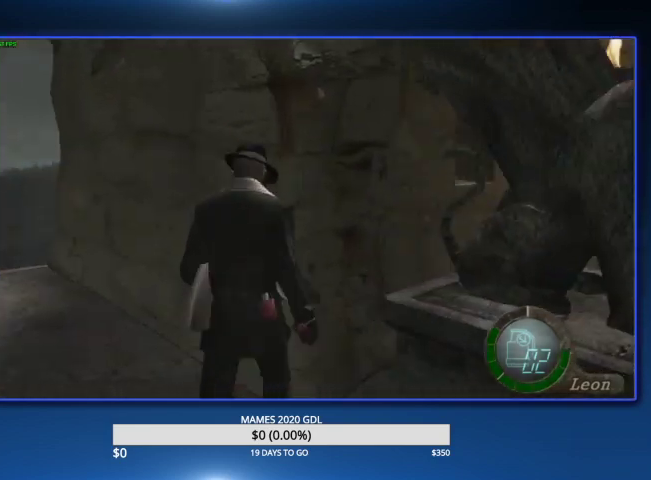
{"buttons": ["SQUARE"], "left_stick": "up-right", "right_stick": "center", "events": [[67, "L2", "up"], [100, "L2", "down"], [133, "right_stick", "center"], [167, "L2", "up"], [200, "SQUARE", "down"]]}
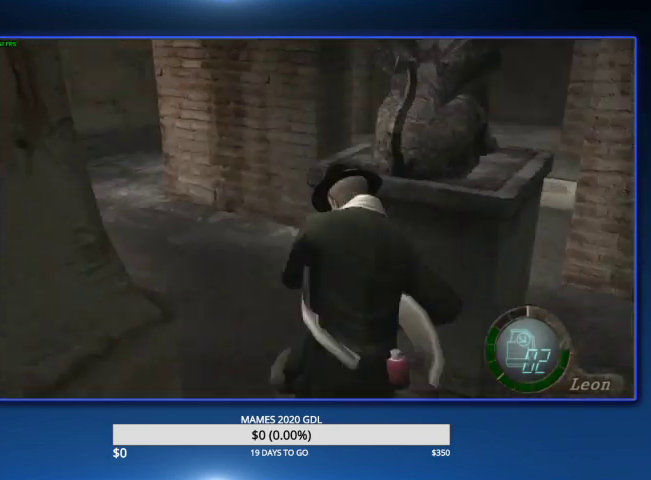
{"buttons": ["SQUARE"], "left_stick": "up-right", "right_stick": "center"}
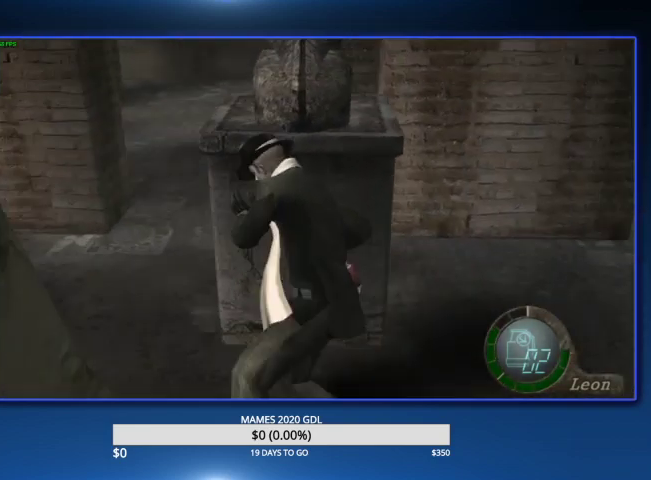
{"buttons": ["SQUARE"], "left_stick": "up-right", "right_stick": "center"}
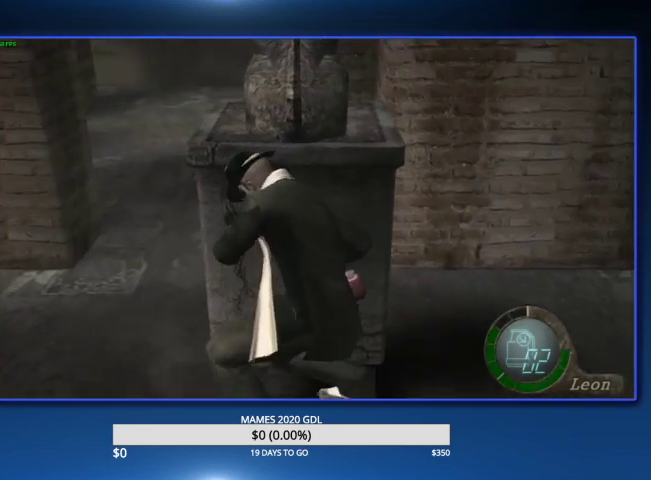
{"buttons": ["SQUARE"], "left_stick": "up-right", "right_stick": "center"}
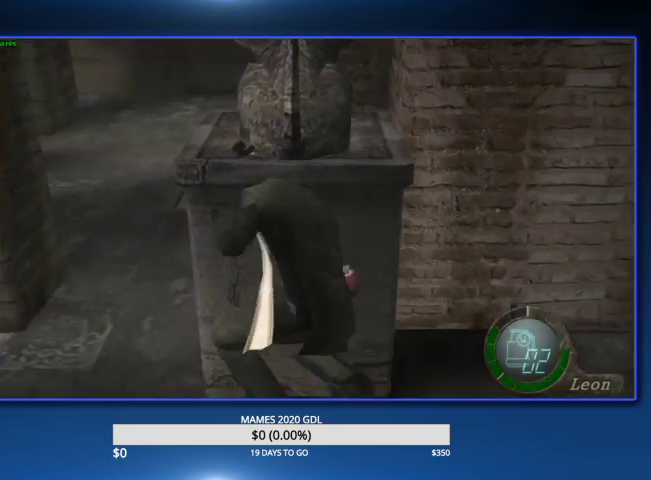
{"buttons": ["SQUARE"], "left_stick": "up-right", "right_stick": "center"}
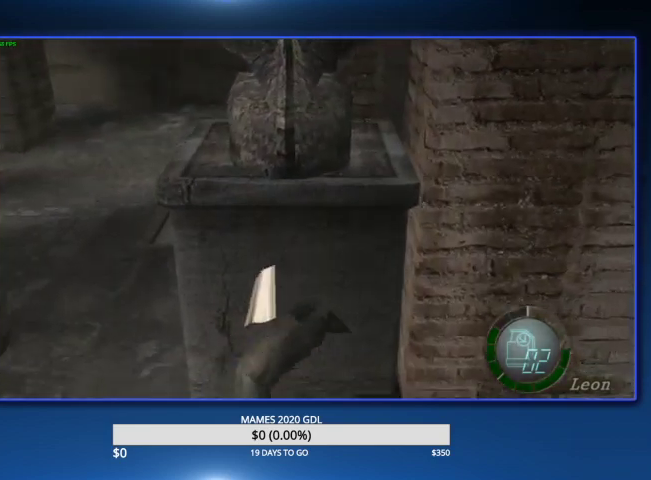
{"buttons": ["SQUARE"], "left_stick": "up-right", "right_stick": "center"}
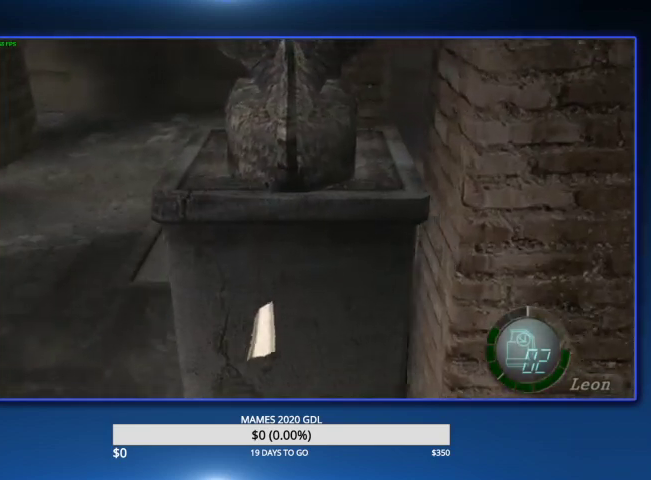
{"buttons": ["SQUARE"], "left_stick": "up-right", "right_stick": "center"}
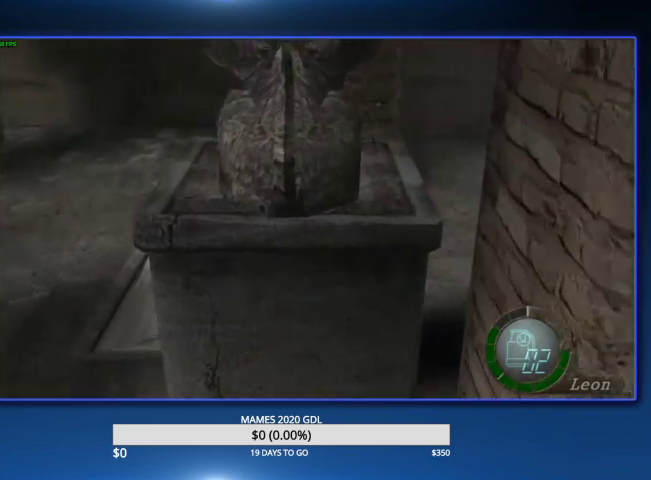
{"buttons": ["SQUARE"], "left_stick": "up-right", "right_stick": "center"}
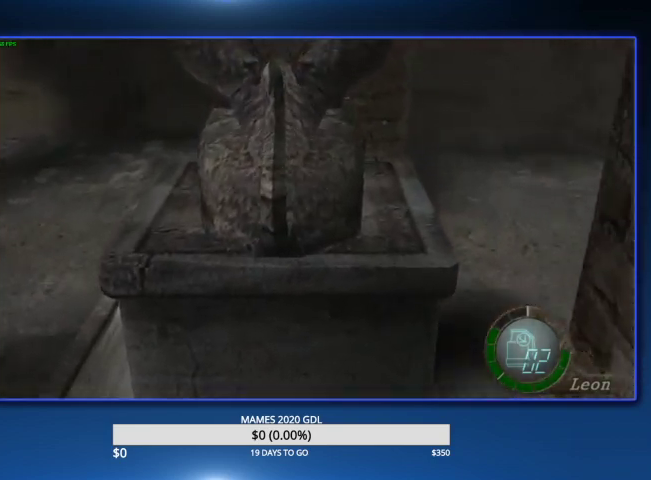
{"buttons": ["CIRCLE", "SQUARE"], "left_stick": "up-right", "right_stick": "center"}
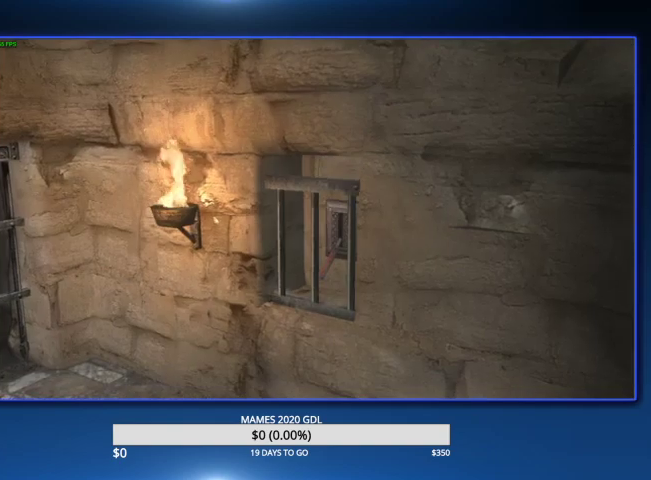
{"buttons": [], "left_stick": "up-right", "right_stick": "right"}
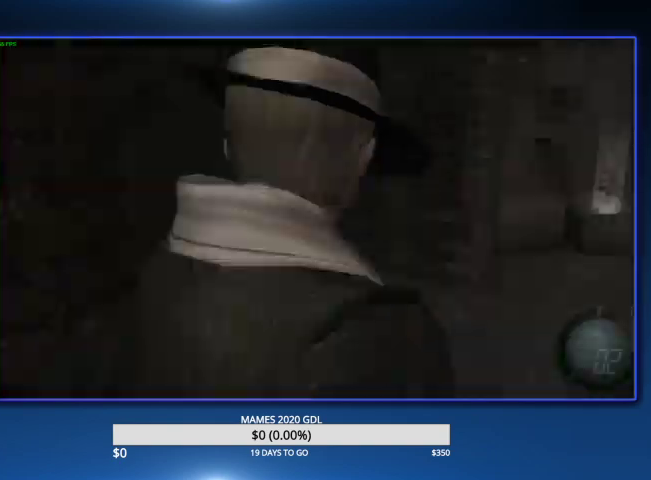
{"buttons": [], "left_stick": "up-right", "right_stick": "center", "events": [[100, "right_stick", "center"]]}
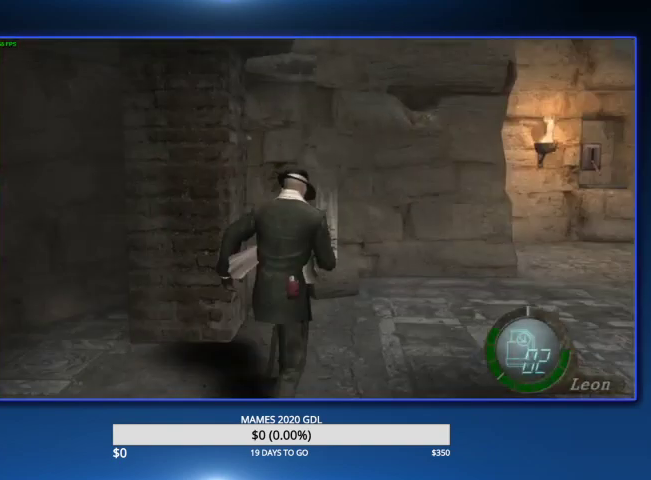
{"buttons": [], "left_stick": "up-right", "right_stick": "center"}
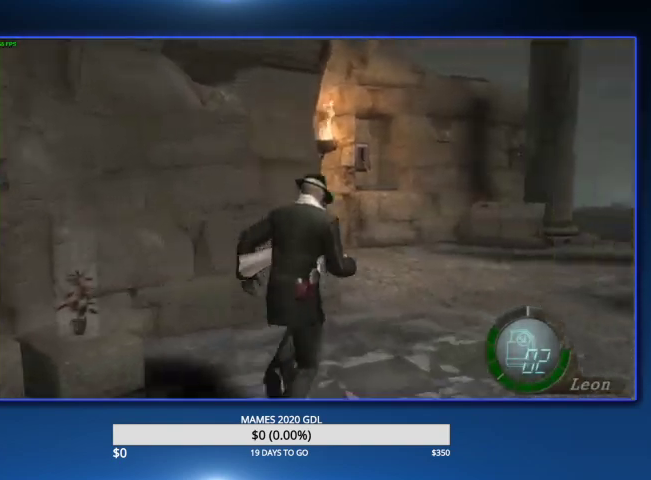
{"buttons": [], "left_stick": "up", "right_stick": "center", "events": [[67, "left_stick", "up"]]}